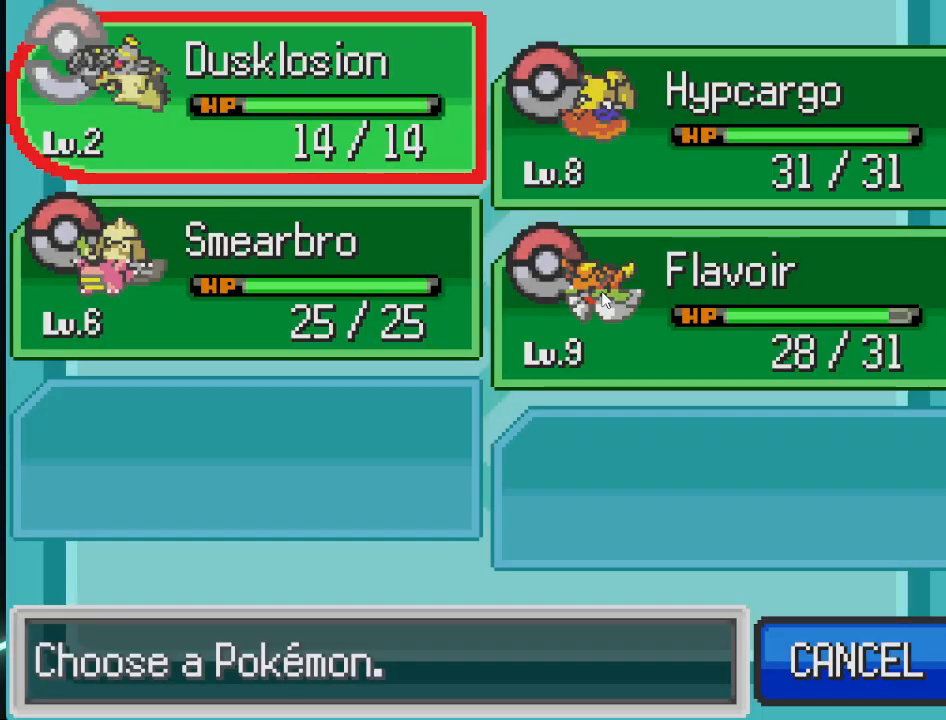
Gameplay with a controller (Xbox layout); each line is a JSON object with the inputs held at the frame after it. "events" lists button and stick changes between this image and that frame as [ms after this image, input, new state], when the widget could be followed in between.
{"buttons": [], "left_stick": "center", "right_stick": "center", "events": []}
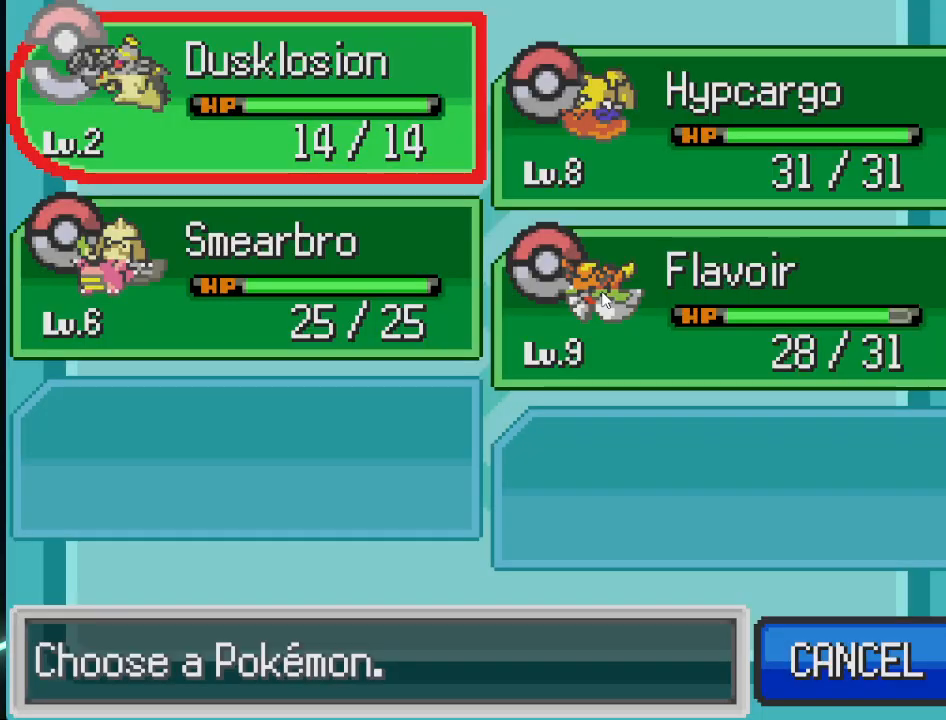
{"buttons": [], "left_stick": "center", "right_stick": "center", "events": []}
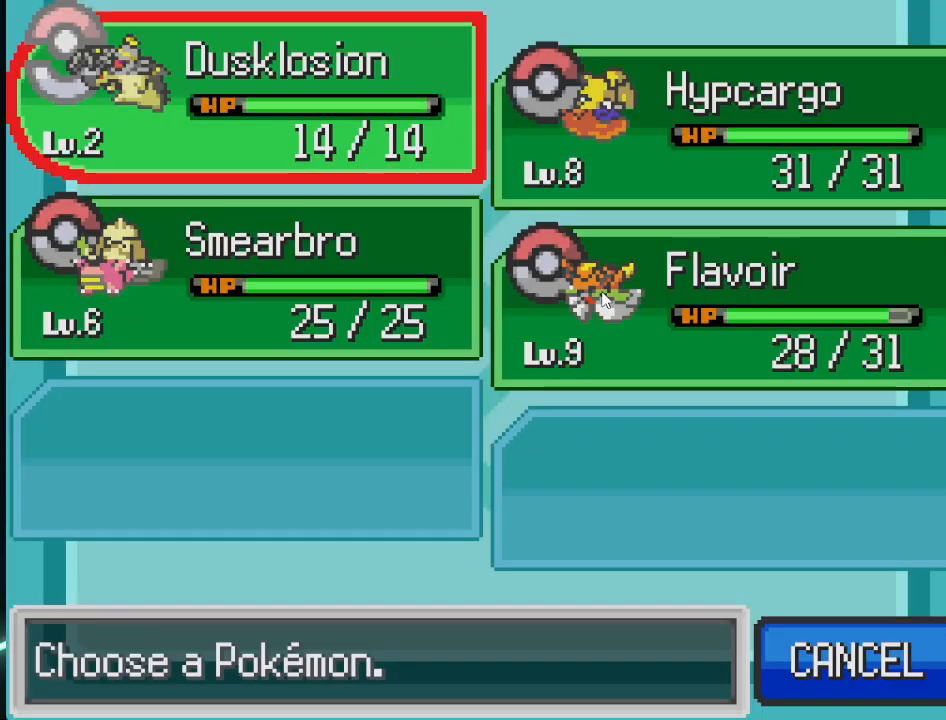
{"buttons": [], "left_stick": "center", "right_stick": "center", "events": [[208, "DPAD_DOWN", "down"], [292, "DPAD_DOWN", "up"]]}
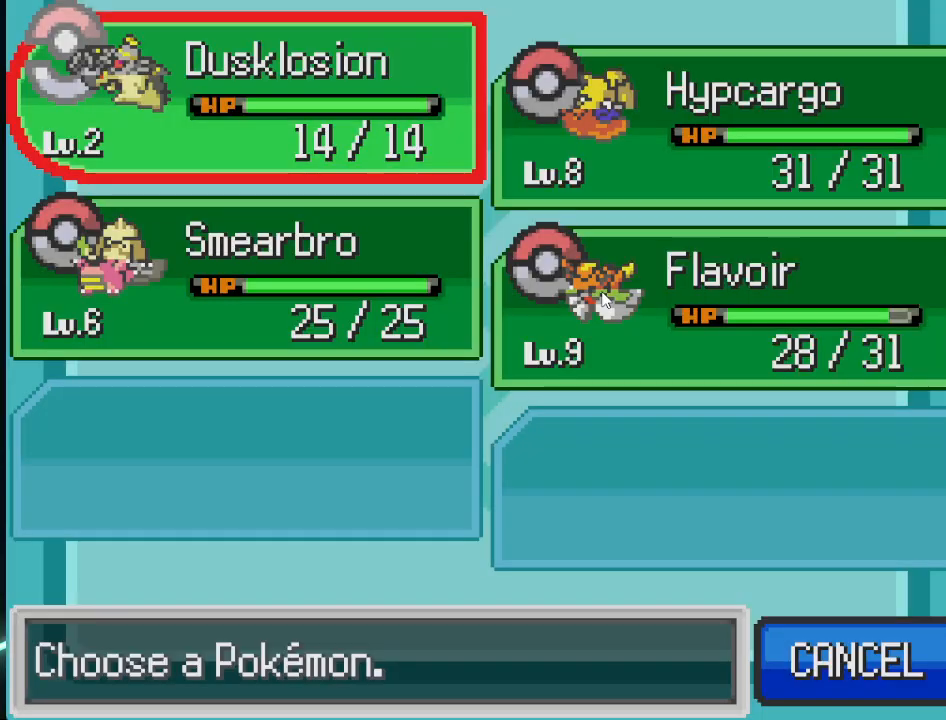
{"buttons": ["A"], "left_stick": "center", "right_stick": "center", "events": [[126, "DPAD_DOWN", "down"], [209, "DPAD_DOWN", "up"], [459, "A", "down"]]}
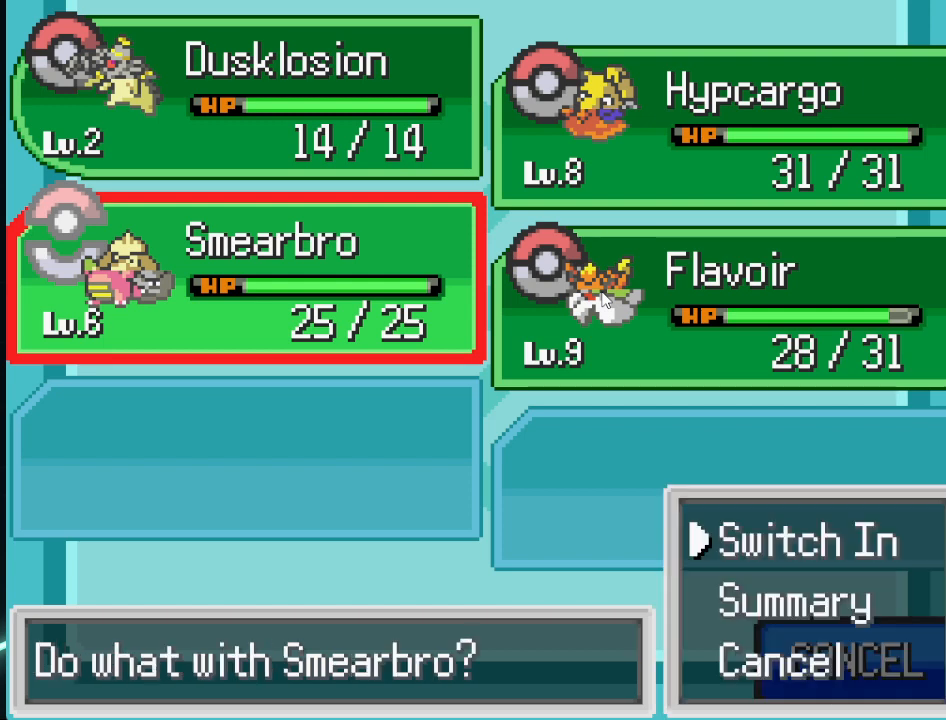
{"buttons": [], "left_stick": "center", "right_stick": "center", "events": [[208, "A", "up"], [250, "A", "down"], [500, "A", "up"]]}
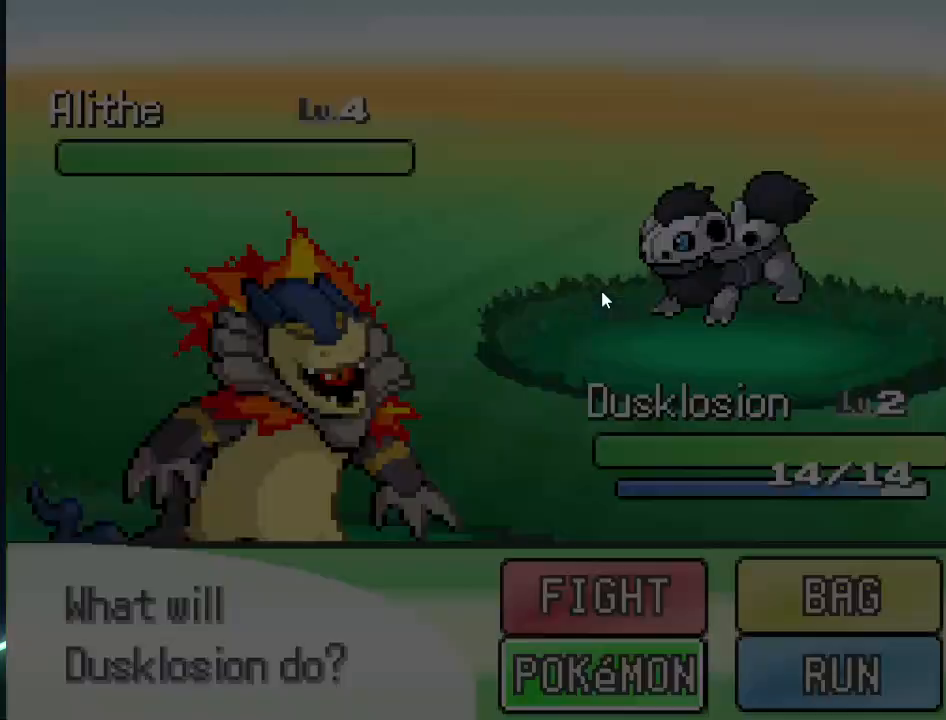
{"buttons": [], "left_stick": "center", "right_stick": "center", "events": []}
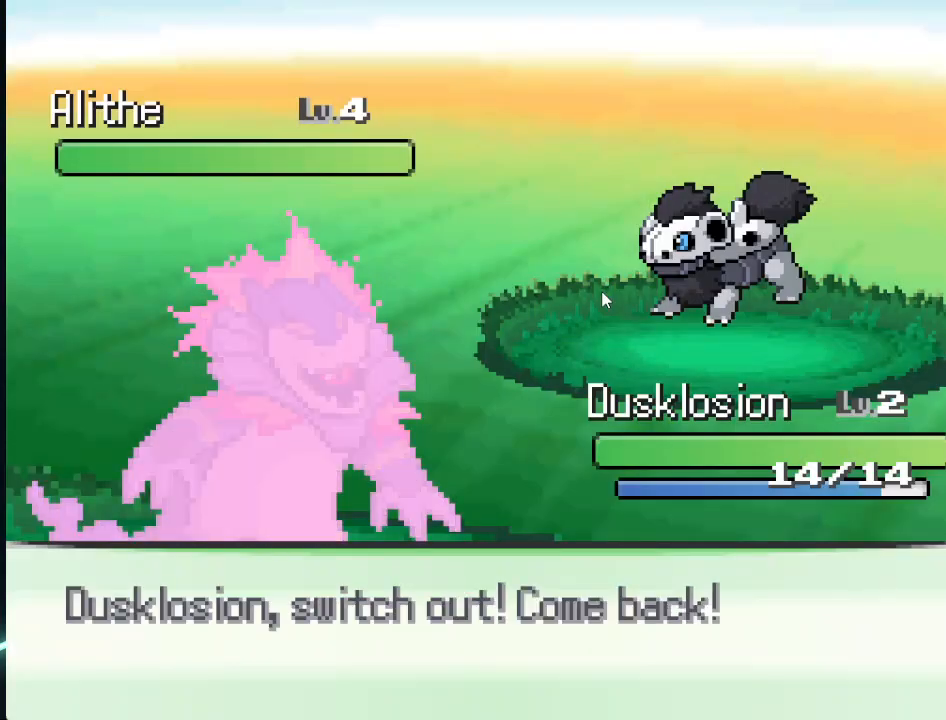
{"buttons": [], "left_stick": "center", "right_stick": "center", "events": []}
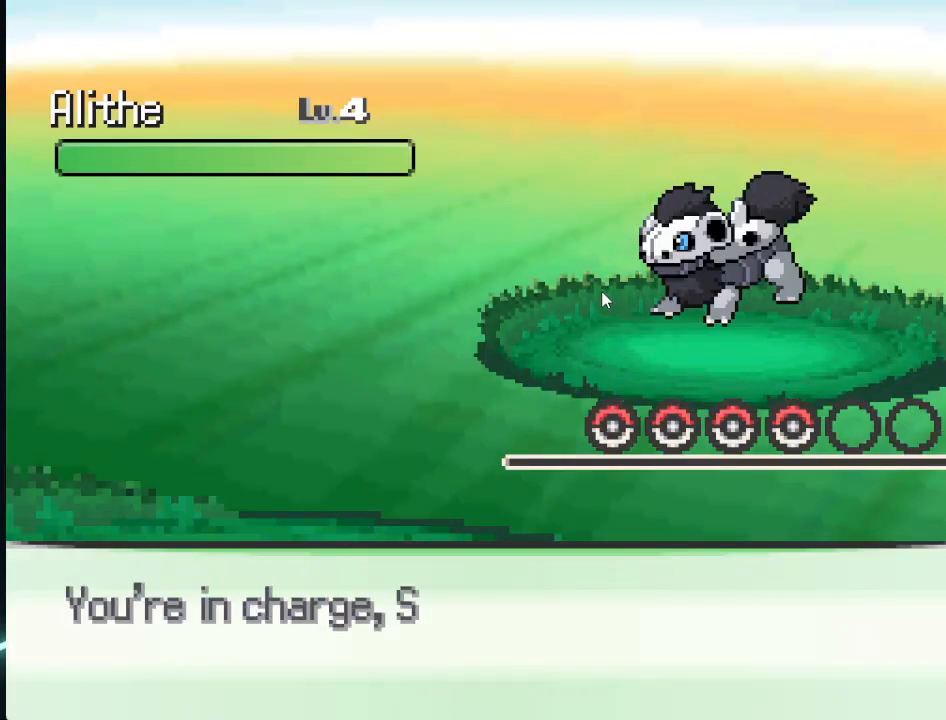
{"buttons": [], "left_stick": "center", "right_stick": "center", "events": []}
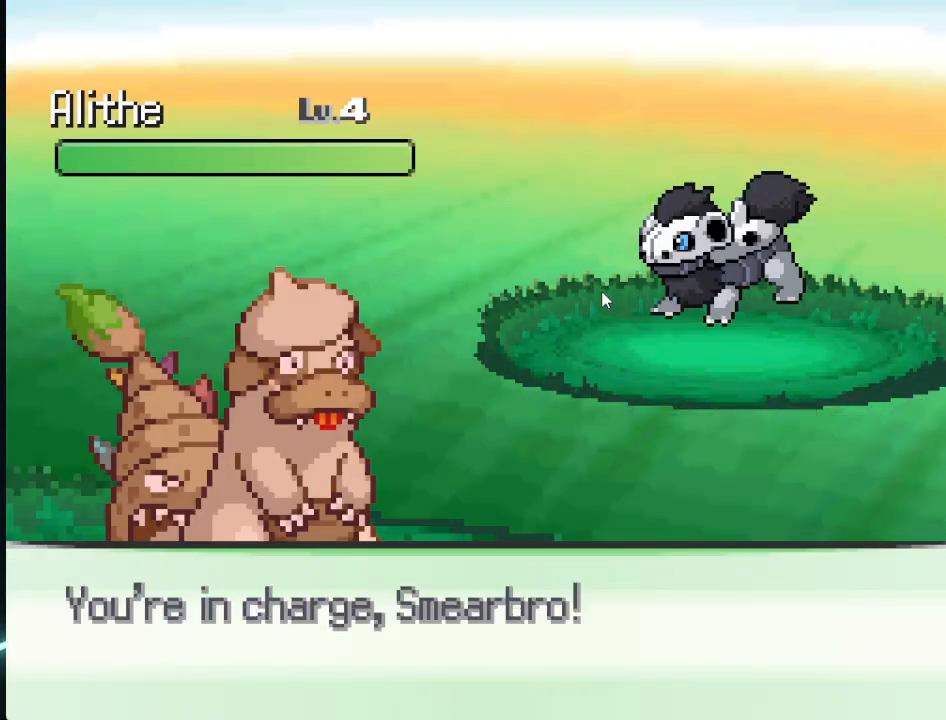
{"buttons": [], "left_stick": "center", "right_stick": "center", "events": []}
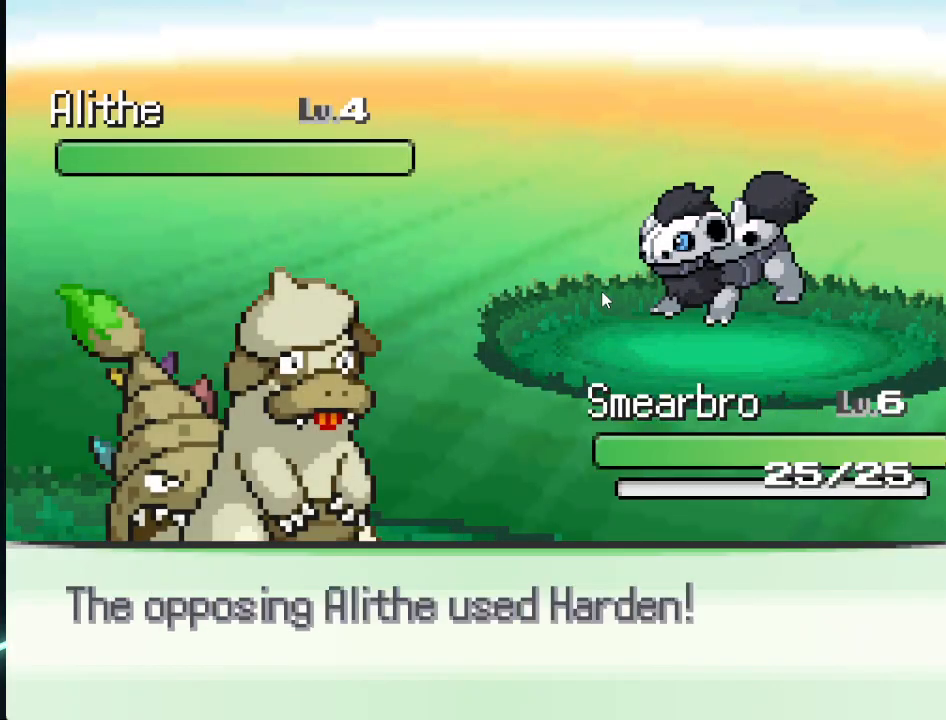
{"buttons": [], "left_stick": "center", "right_stick": "center", "events": []}
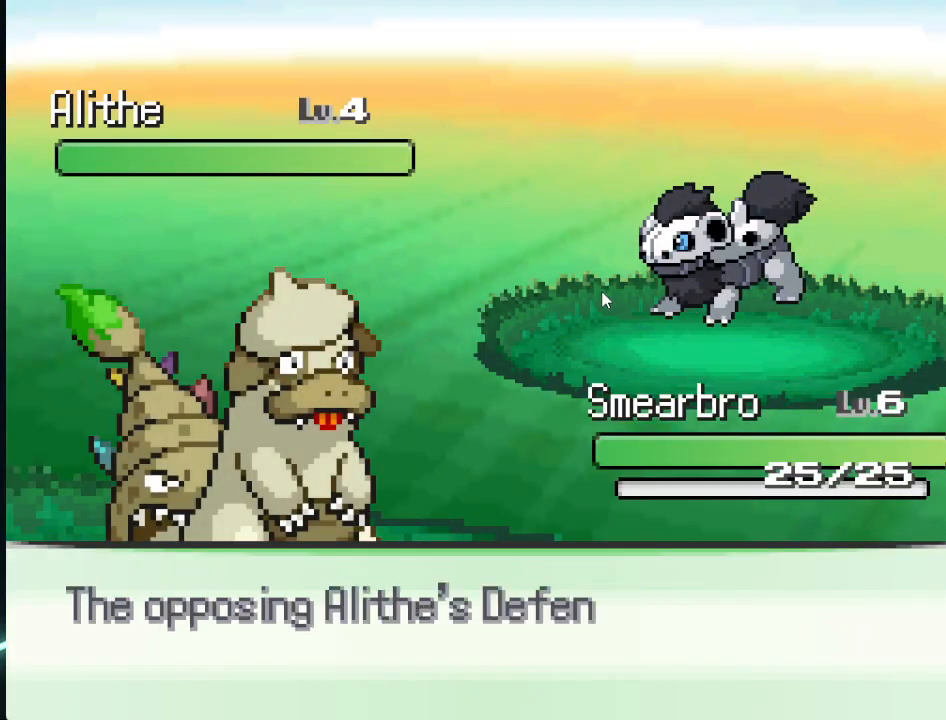
{"buttons": [], "left_stick": "center", "right_stick": "center", "events": []}
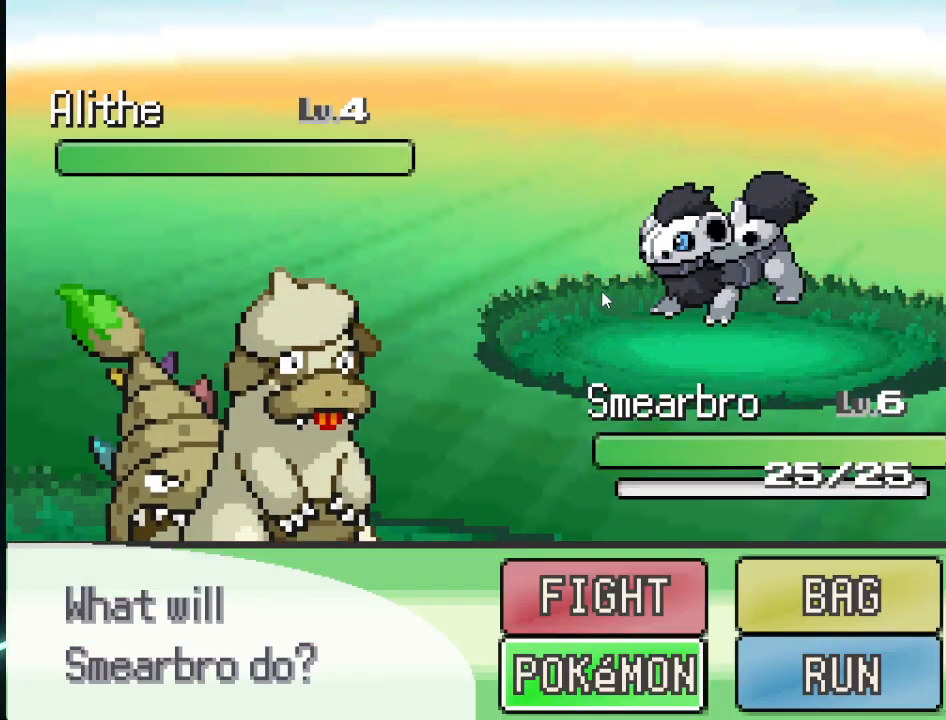
{"buttons": [], "left_stick": "center", "right_stick": "center", "events": [[84, "DPAD_UP", "down"], [209, "DPAD_UP", "up"], [251, "A", "down"], [334, "A", "up"]]}
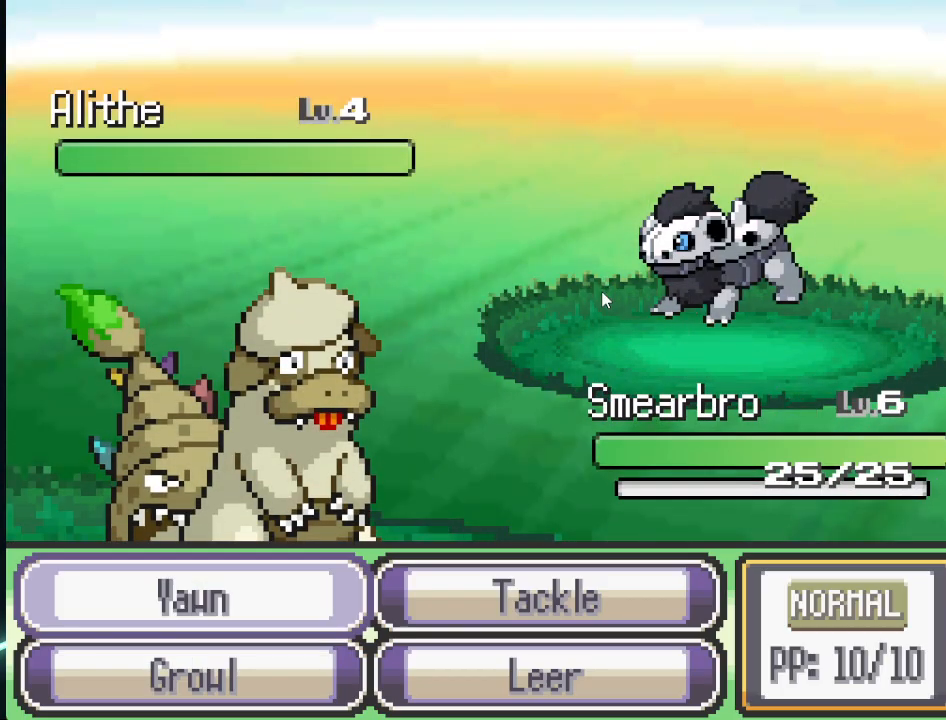
{"buttons": [], "left_stick": "center", "right_stick": "center", "events": [[125, "DPAD_UP", "down"], [250, "DPAD_UP", "up"]]}
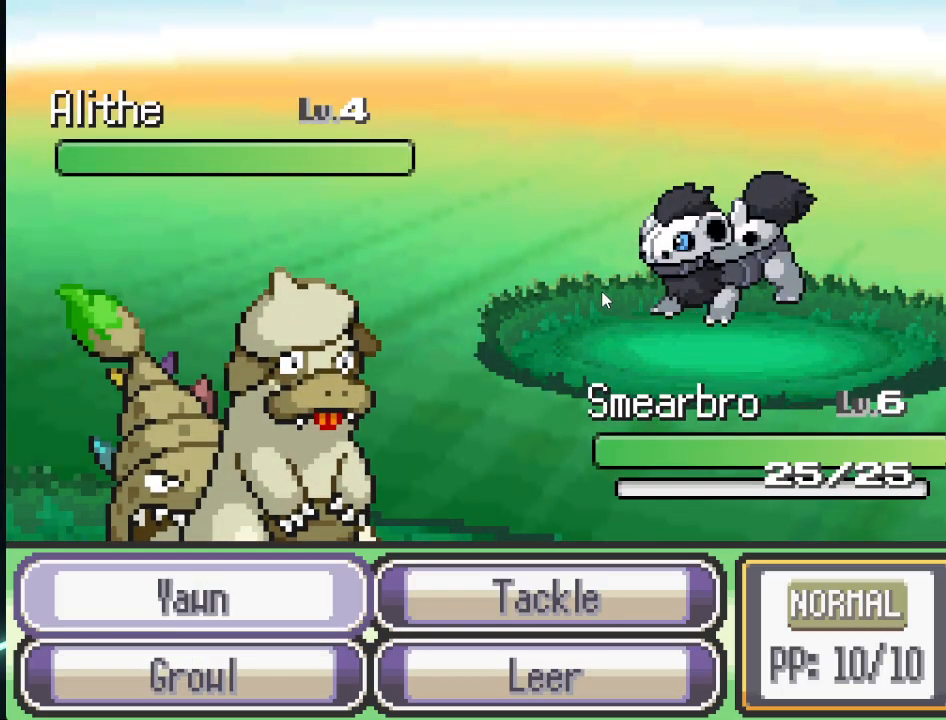
{"buttons": [], "left_stick": "center", "right_stick": "center", "events": []}
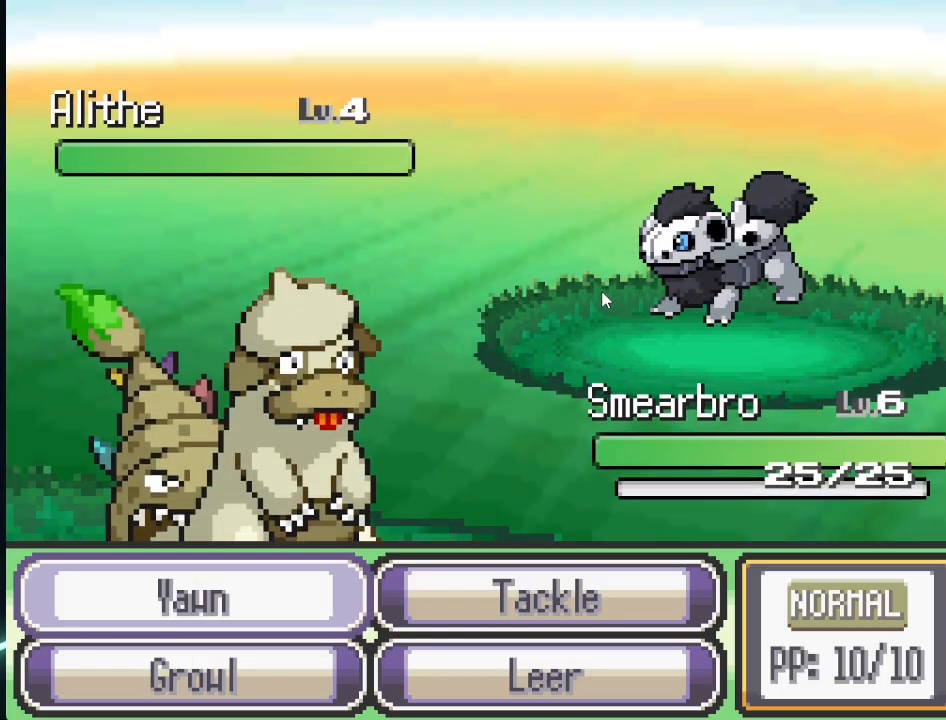
{"buttons": [], "left_stick": "center", "right_stick": "center", "events": [[208, "DPAD_DOWN", "down"], [375, "DPAD_DOWN", "up"]]}
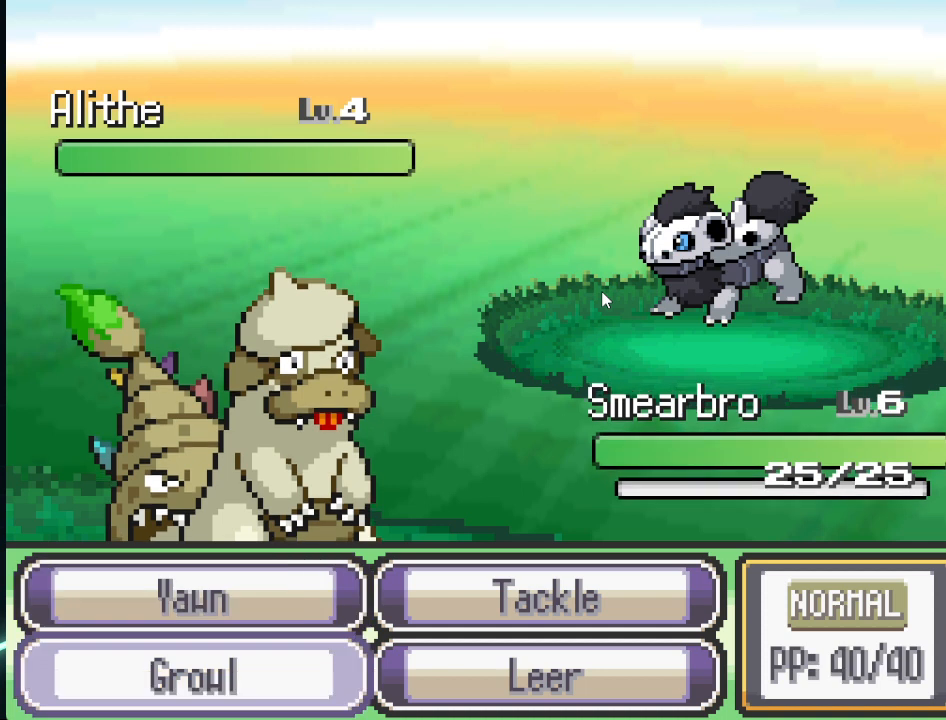
{"buttons": [], "left_stick": "center", "right_stick": "center", "events": [[42, "DPAD_UP", "down"], [167, "A", "down"], [167, "DPAD_UP", "up"], [334, "A", "up"]]}
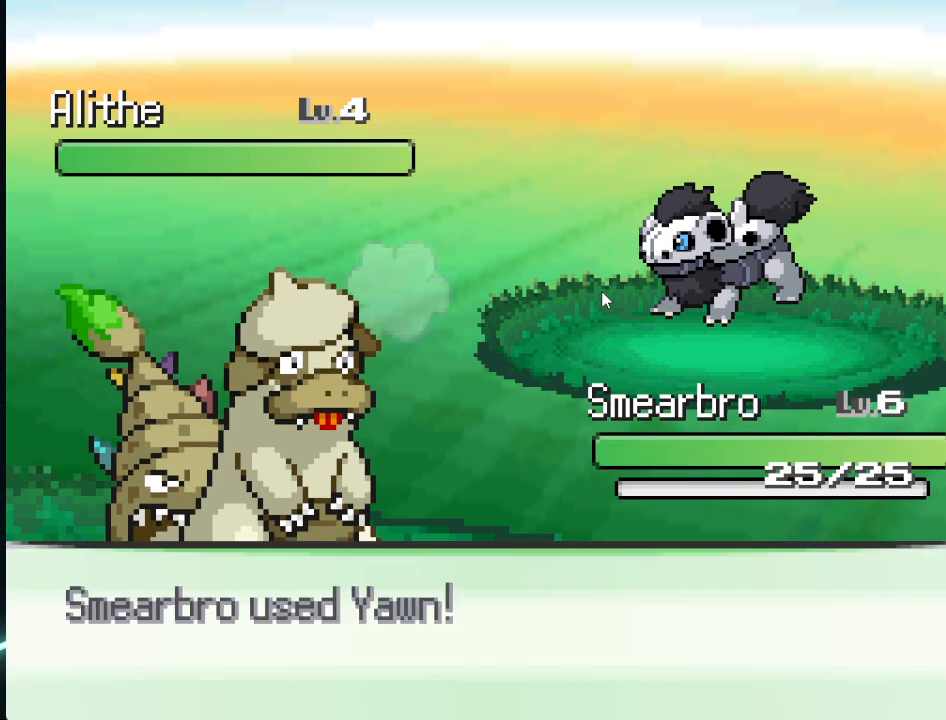
{"buttons": [], "left_stick": "center", "right_stick": "center", "events": []}
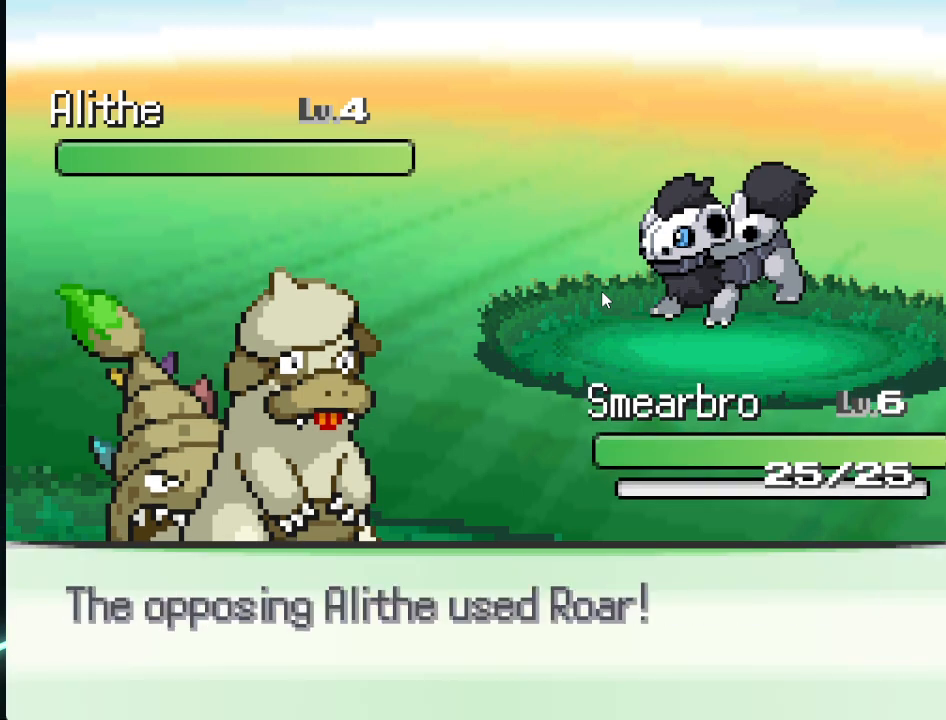
{"buttons": [], "left_stick": "center", "right_stick": "center", "events": []}
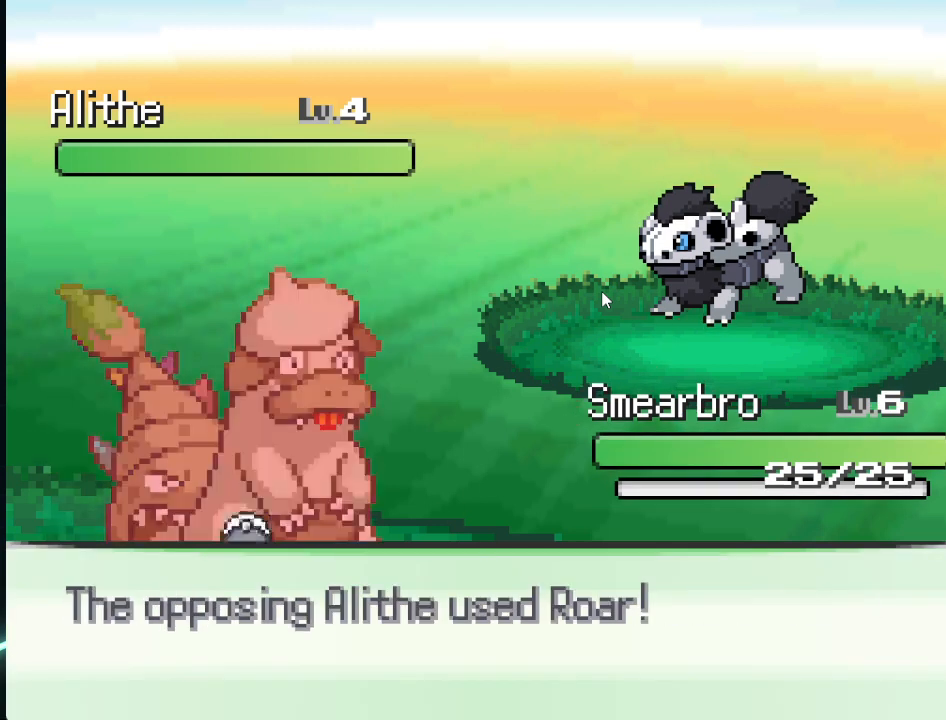
{"buttons": [], "left_stick": "center", "right_stick": "center", "events": []}
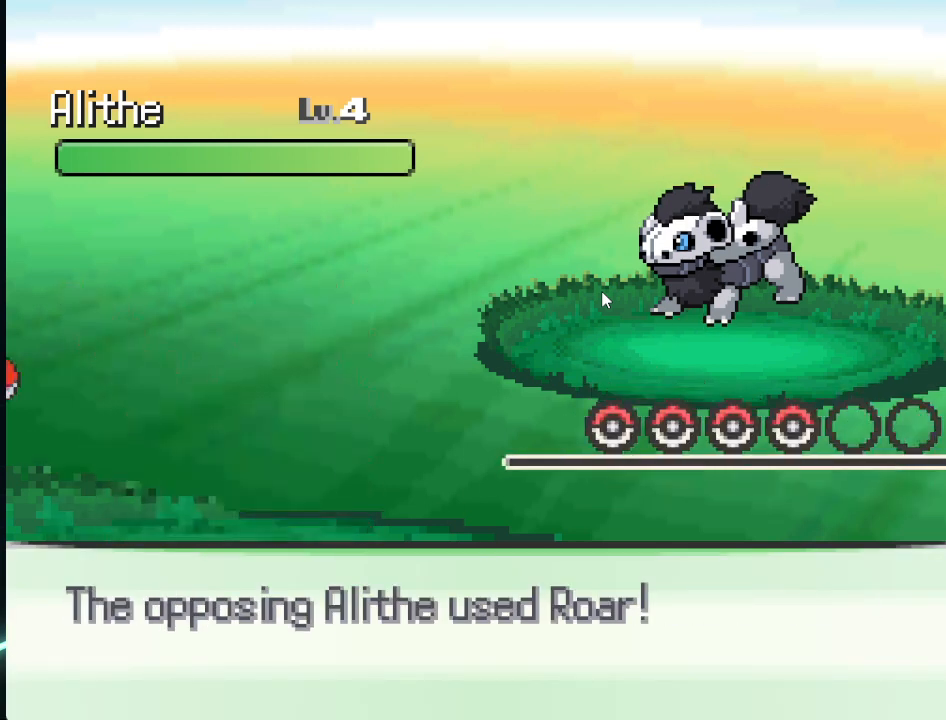
{"buttons": [], "left_stick": "center", "right_stick": "center", "events": []}
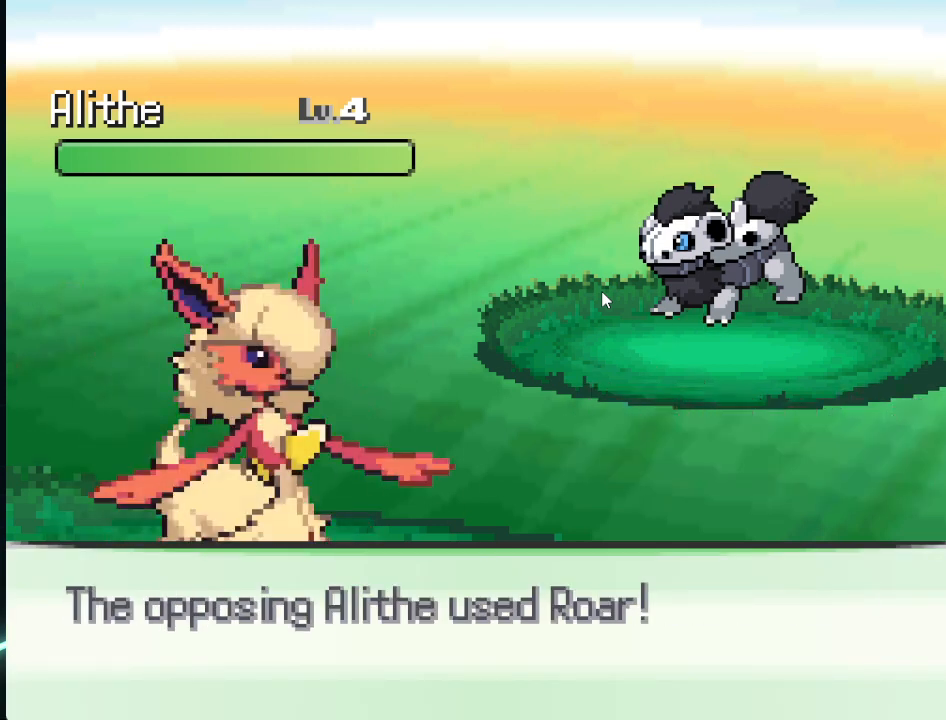
{"buttons": [], "left_stick": "center", "right_stick": "center", "events": []}
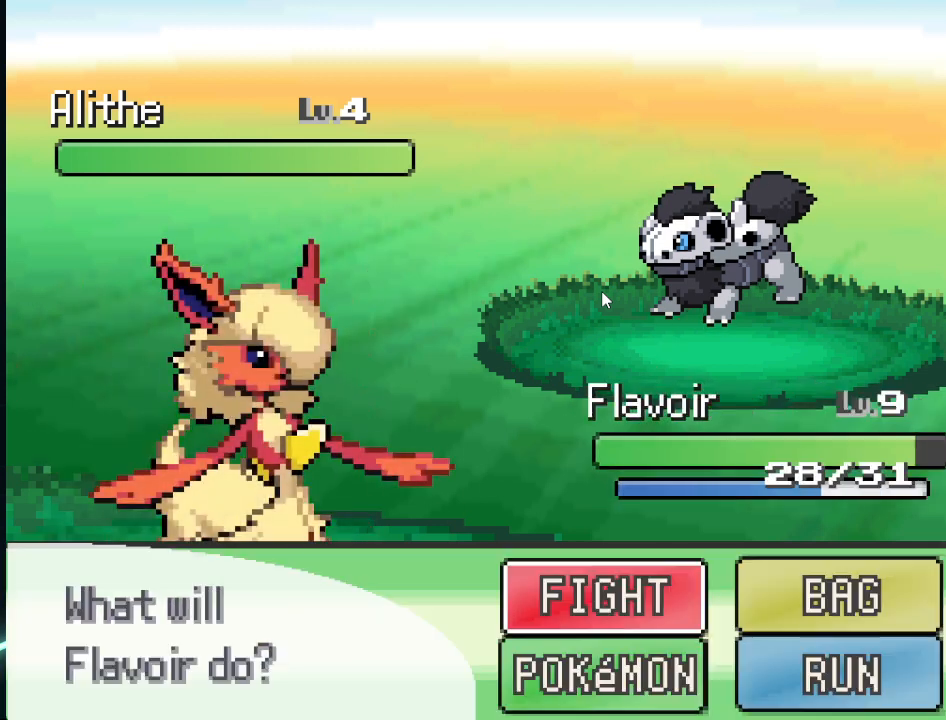
{"buttons": [], "left_stick": "center", "right_stick": "center", "events": [[292, "A", "down"], [376, "A", "up"]]}
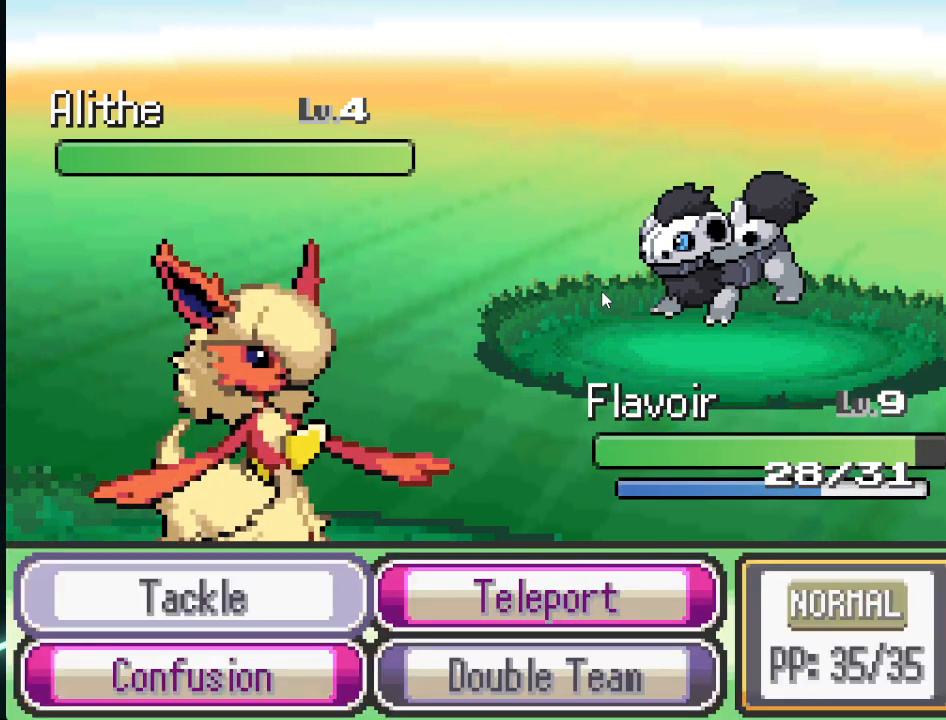
{"buttons": [], "left_stick": "center", "right_stick": "center", "events": [[42, "DPAD_DOWN", "down"], [125, "DPAD_DOWN", "up"], [292, "A", "down"], [417, "A", "up"]]}
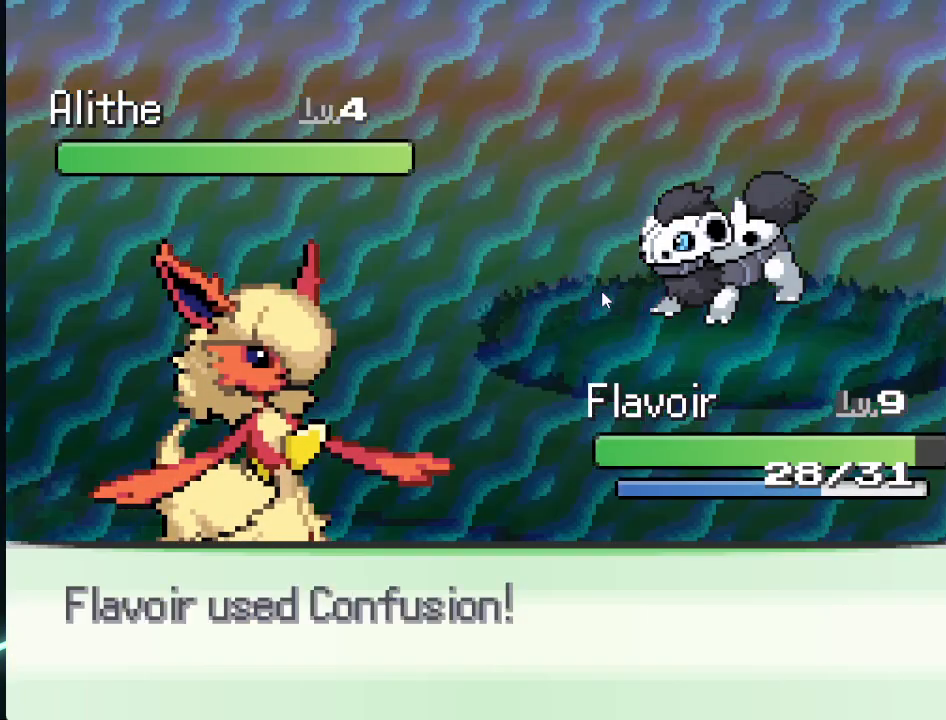
{"buttons": [], "left_stick": "center", "right_stick": "center", "events": []}
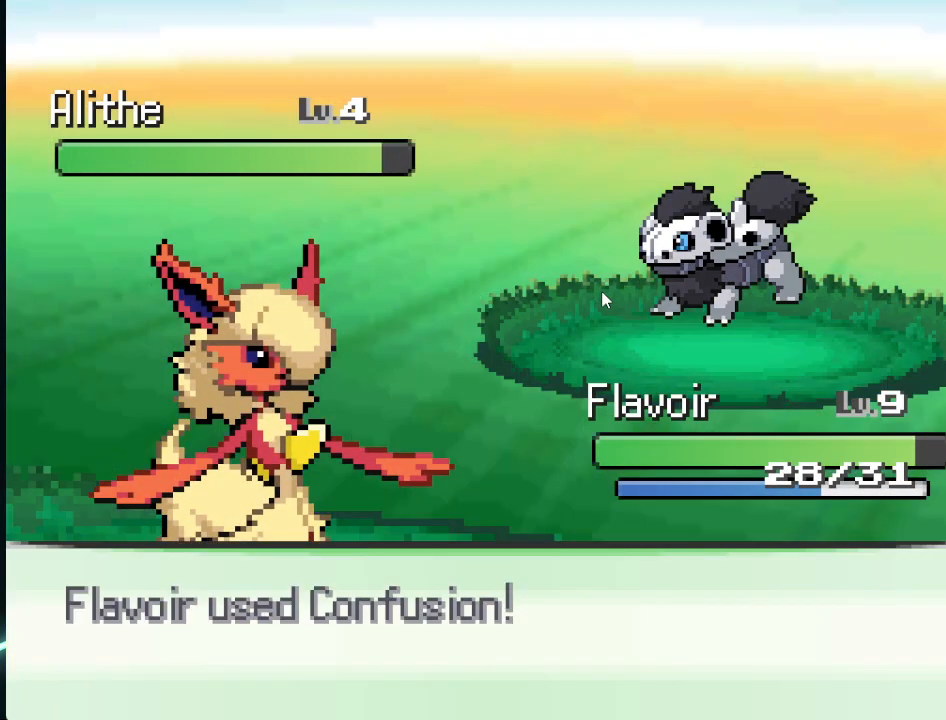
{"buttons": [], "left_stick": "center", "right_stick": "center", "events": []}
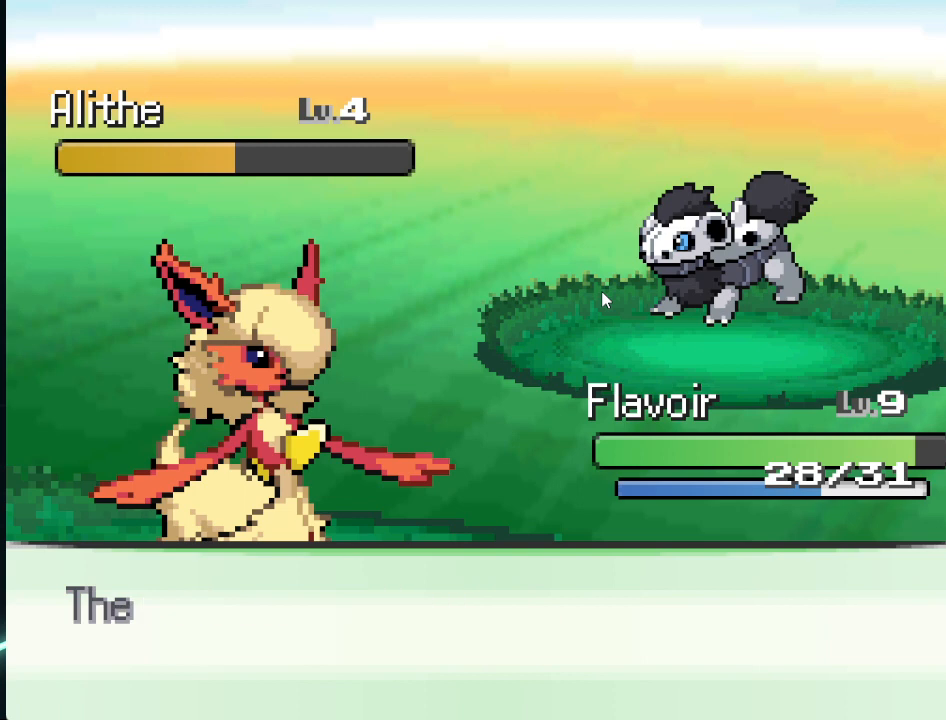
{"buttons": [], "left_stick": "center", "right_stick": "center", "events": []}
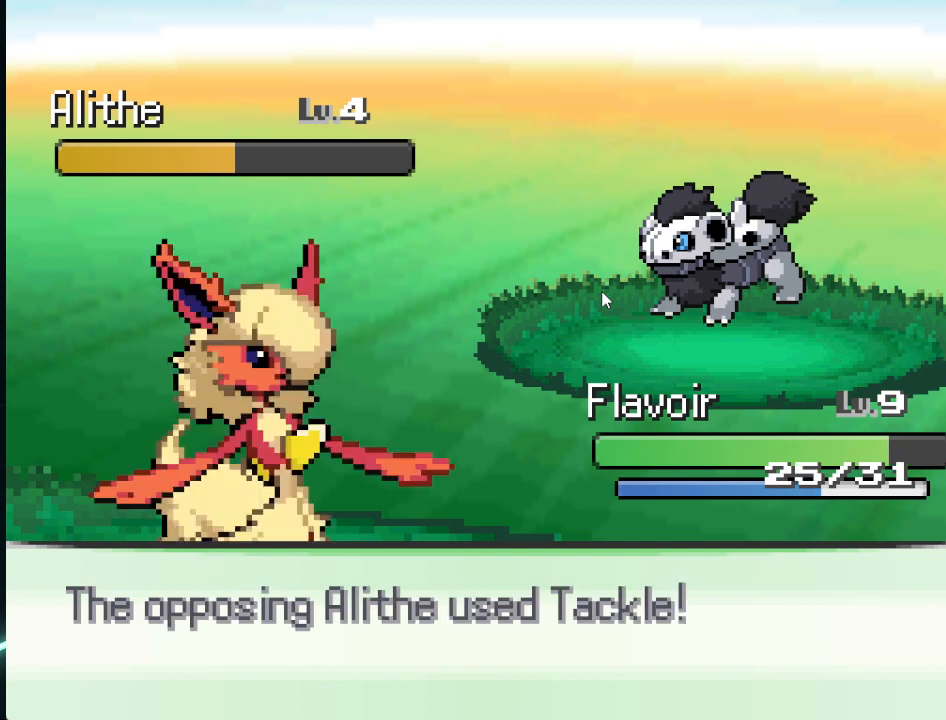
{"buttons": [], "left_stick": "center", "right_stick": "center", "events": []}
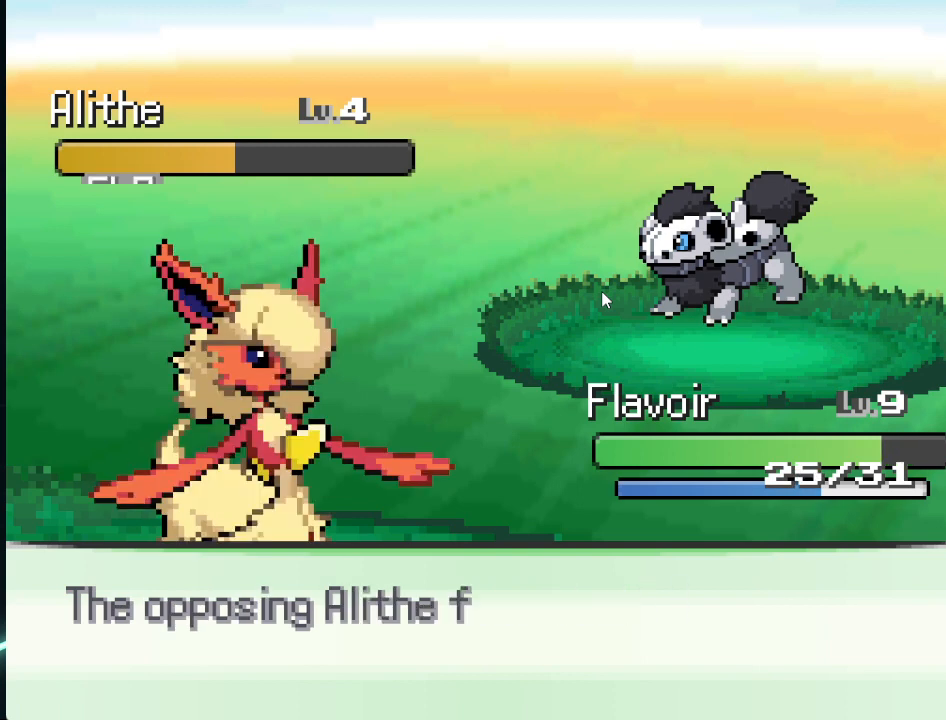
{"buttons": ["A"], "left_stick": "center", "right_stick": "center", "events": [[84, "A", "down"], [251, "A", "up"], [376, "A", "down"]]}
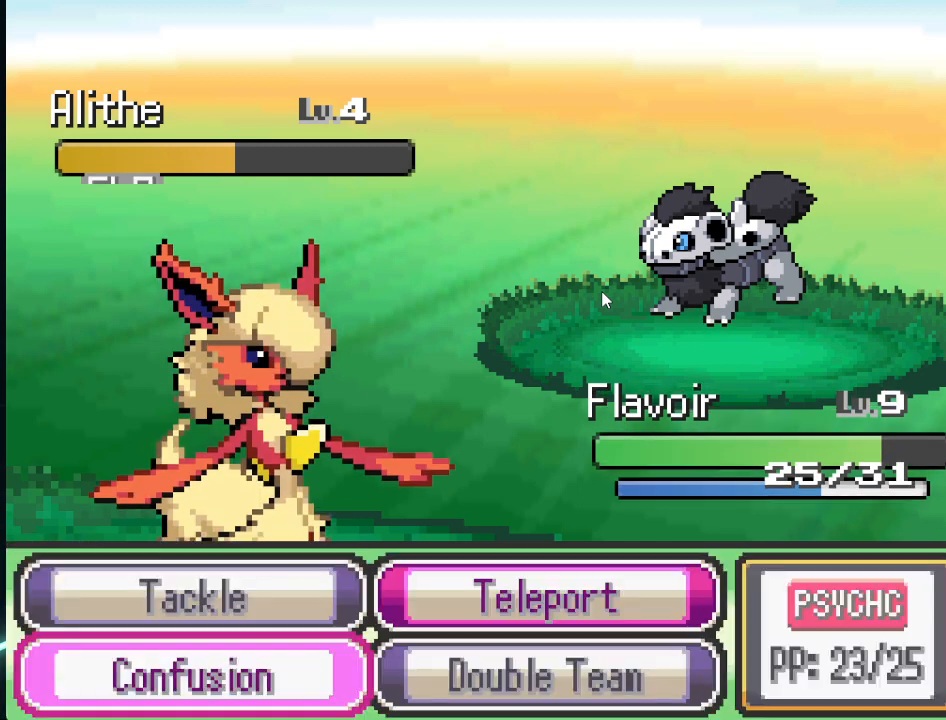
{"buttons": [], "left_stick": "center", "right_stick": "center", "events": [[42, "A", "up"]]}
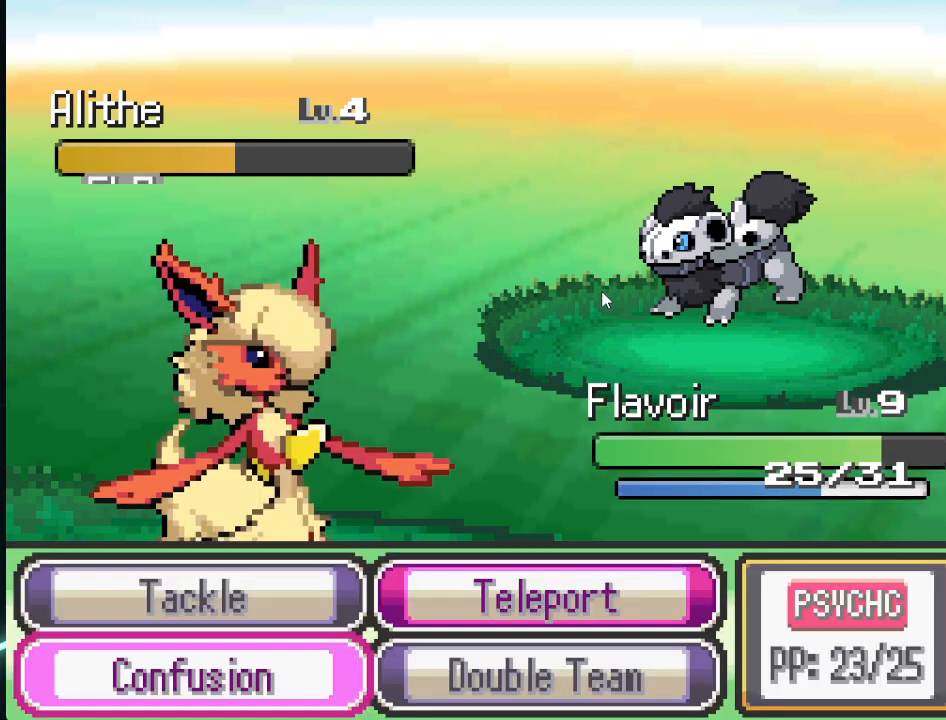
{"buttons": [], "left_stick": "center", "right_stick": "center", "events": [[84, "A", "down"], [251, "A", "up"]]}